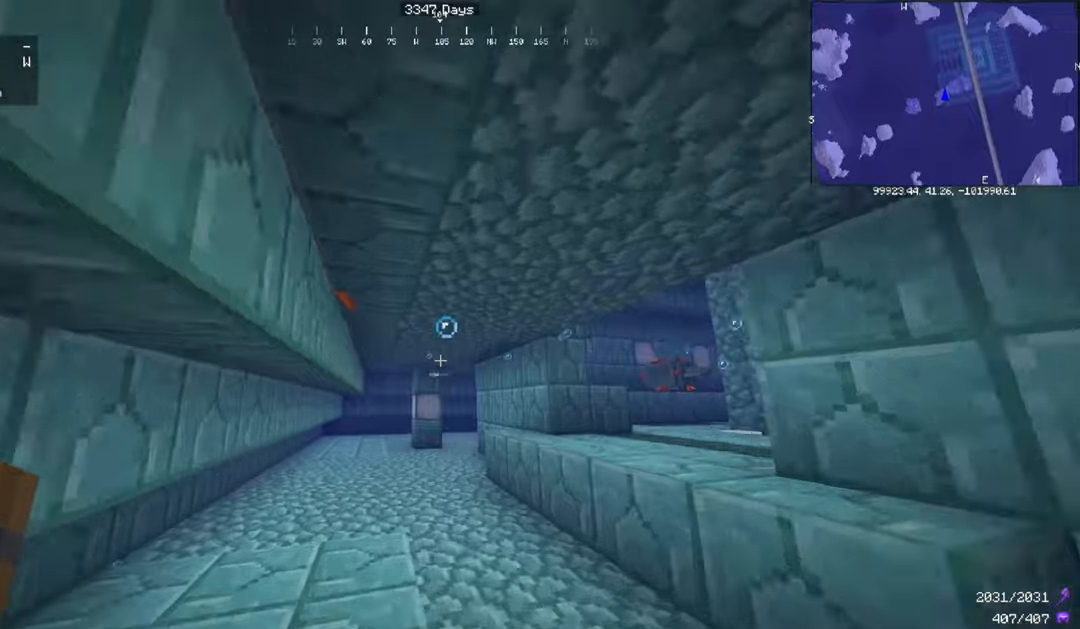
Gameplay with keyboard and mouse; each line is a JSON object with the keys and mouse buttons held at the frame after it. "events" lists presses ("down") and releases ("up") of "a", "d", "s", "space", "w", "mouse_left" and "mouse_right" between this image and that frame as [ms after this image, input, new state], when the widget could be followed in between. "mouse_left", "mouse_right" = the "left", "right" buttons of the "mouse" list. No other keys are recorded. Fast repeated clicks can show as one long hold. Mouse movement is not recorded.
{"keys": ["a", "w"], "mouse": [], "events": [[200, "a", "down"]]}
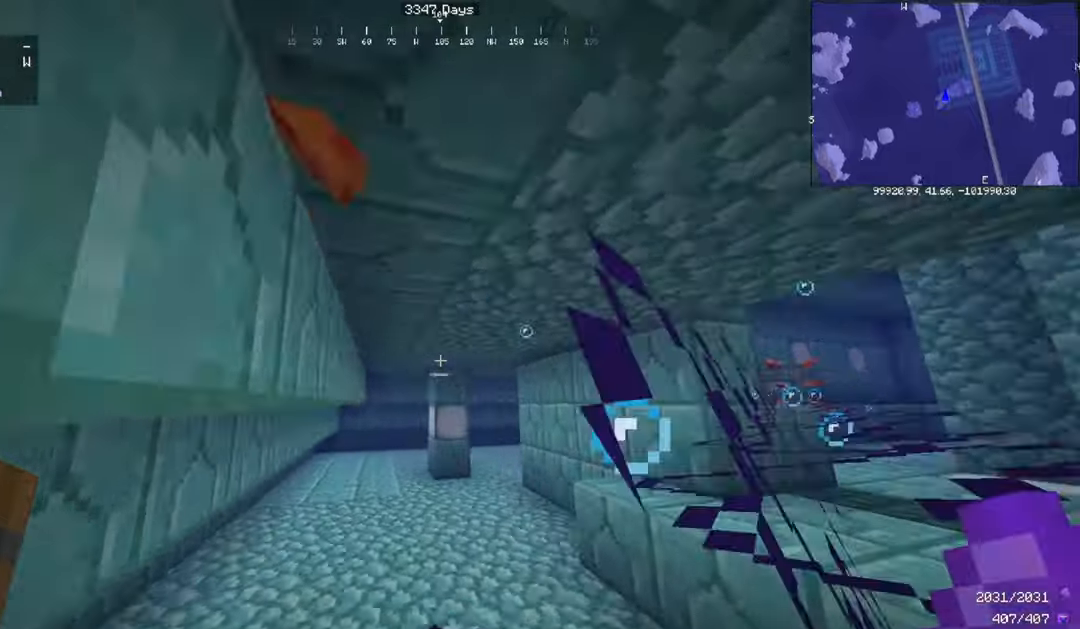
{"keys": ["w"], "mouse": [], "events": [[100, "a", "up"]]}
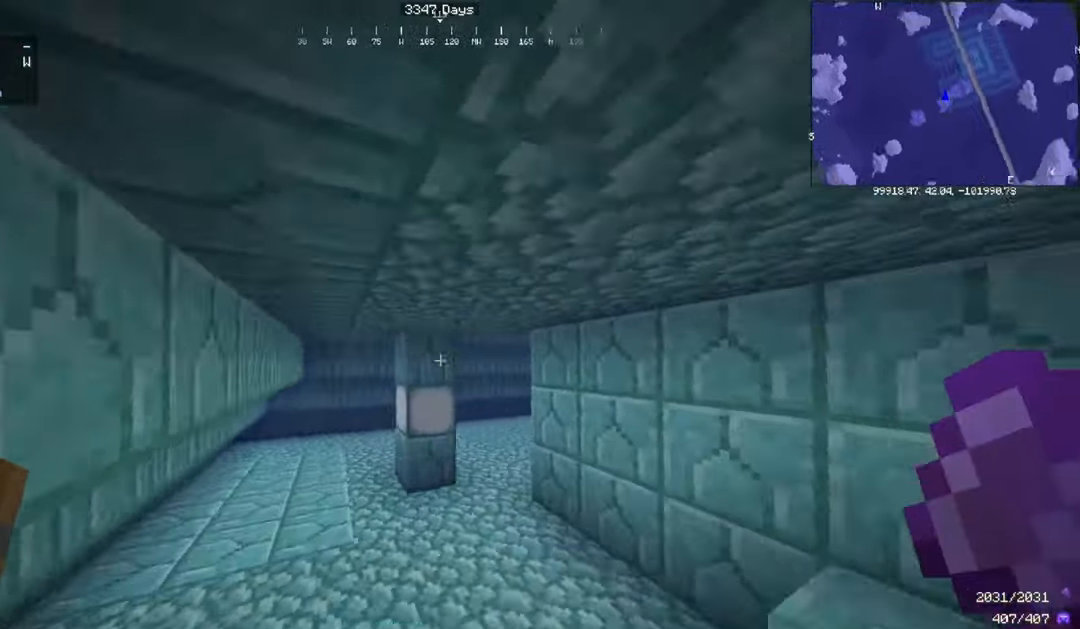
{"keys": ["w"], "mouse": [], "events": []}
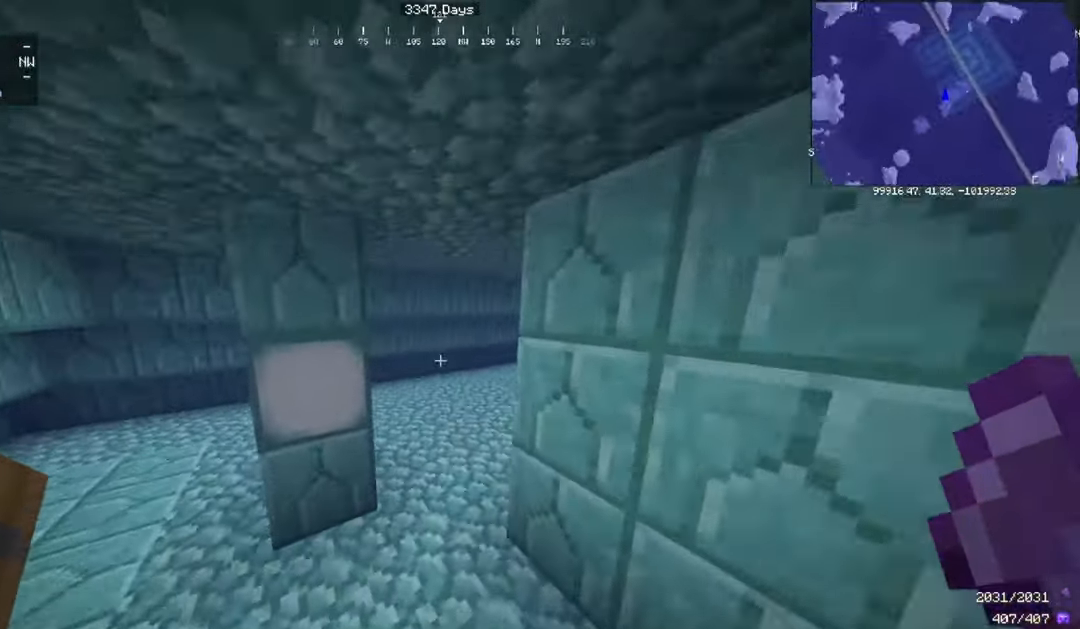
{"keys": [], "mouse": [], "events": [[501, "w", "up"]]}
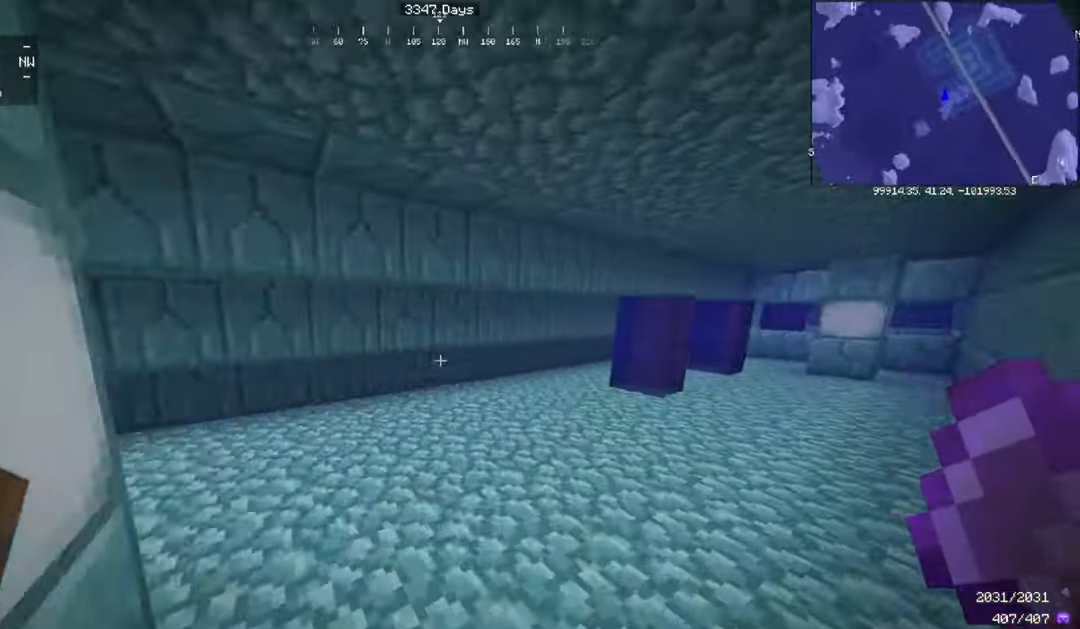
{"keys": ["d"], "mouse": [], "events": [[400, "d", "down"]]}
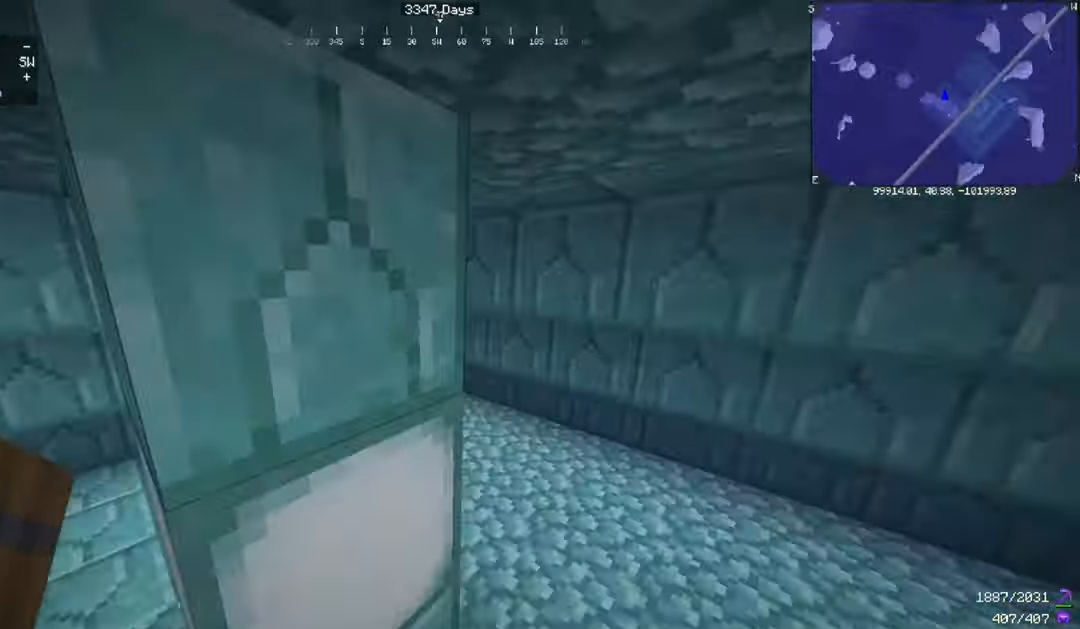
{"keys": ["d"], "mouse": ["left"], "events": [[267, "mouse_left", "down"]]}
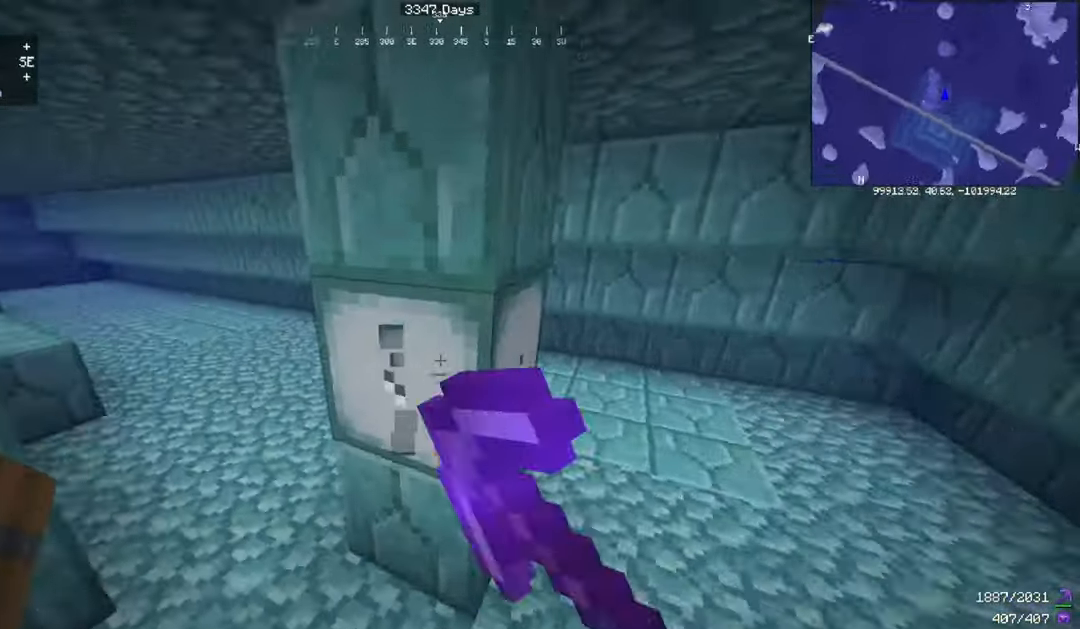
{"keys": ["d"], "mouse": ["left"], "events": []}
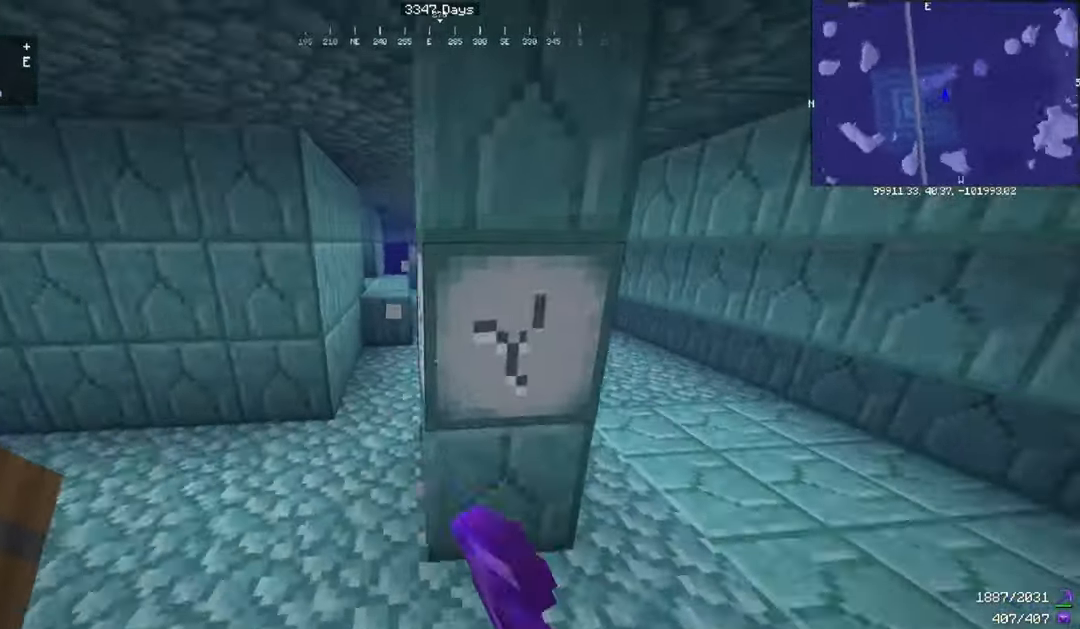
{"keys": ["d", "w"], "mouse": ["left"], "events": [[100, "w", "down"]]}
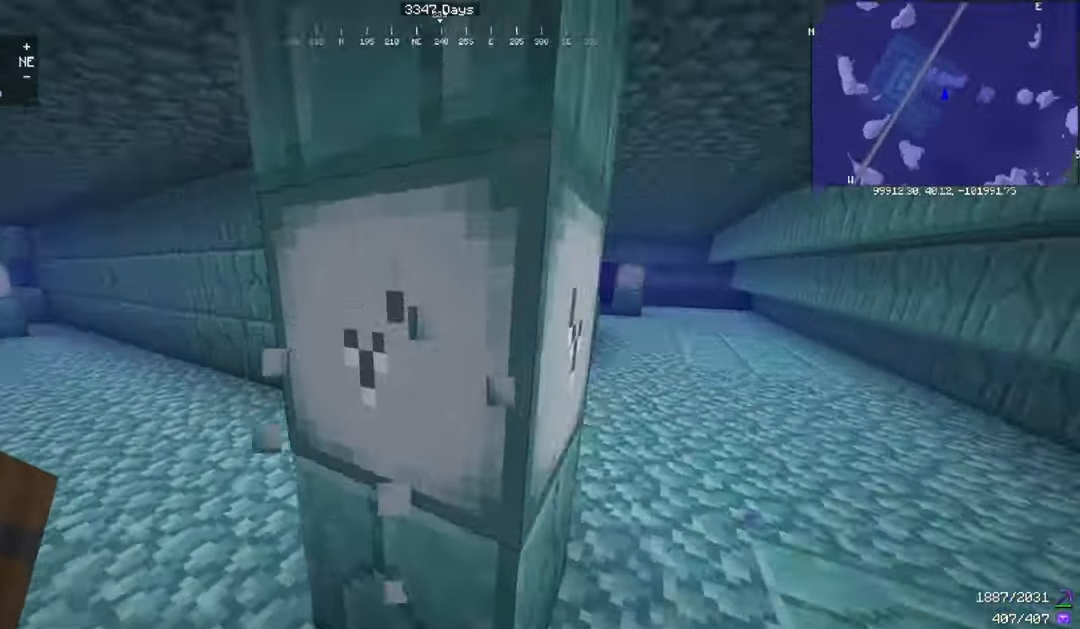
{"keys": ["d"], "mouse": ["left"], "events": [[66, "w", "up"]]}
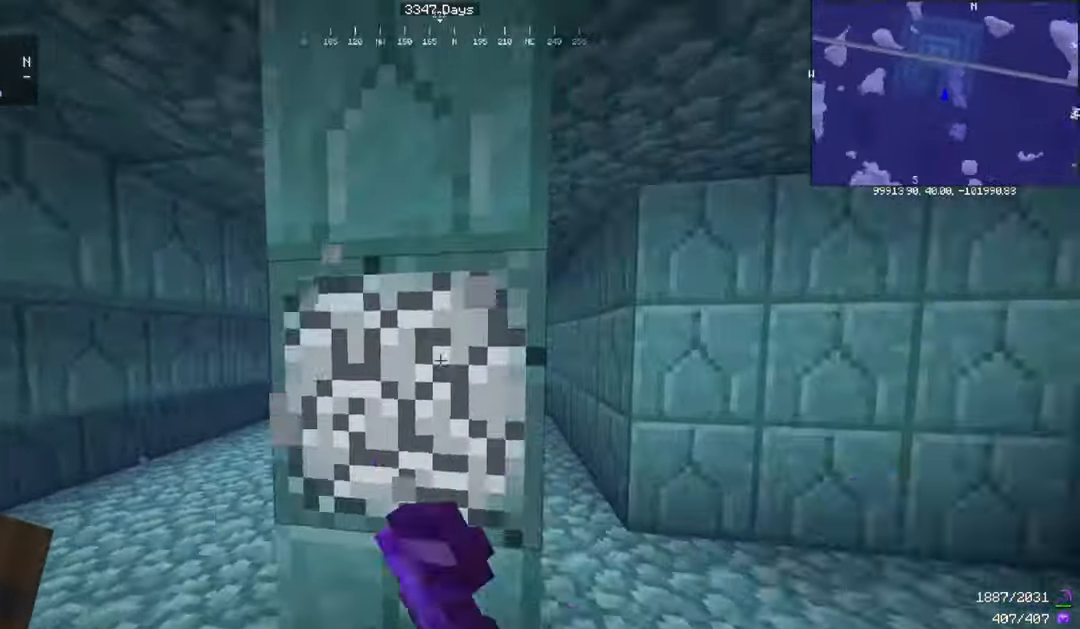
{"keys": ["a"], "mouse": [], "events": [[34, "w", "down"], [100, "d", "up"], [267, "w", "up"], [434, "a", "down"], [434, "mouse_left", "up"]]}
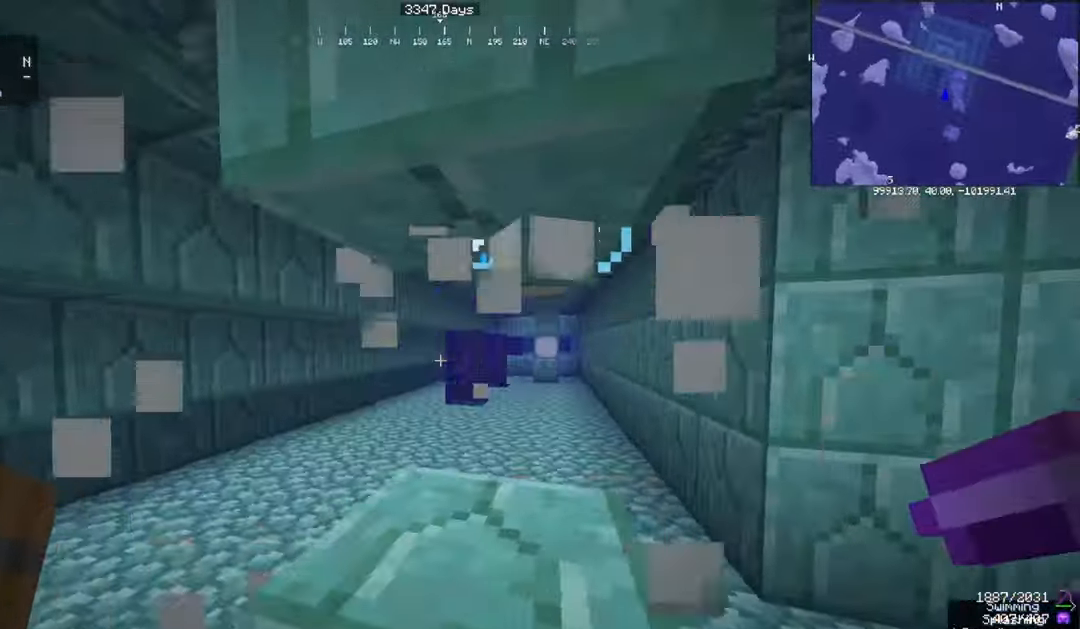
{"keys": ["w"], "mouse": [], "events": [[66, "w", "down"], [466, "a", "up"]]}
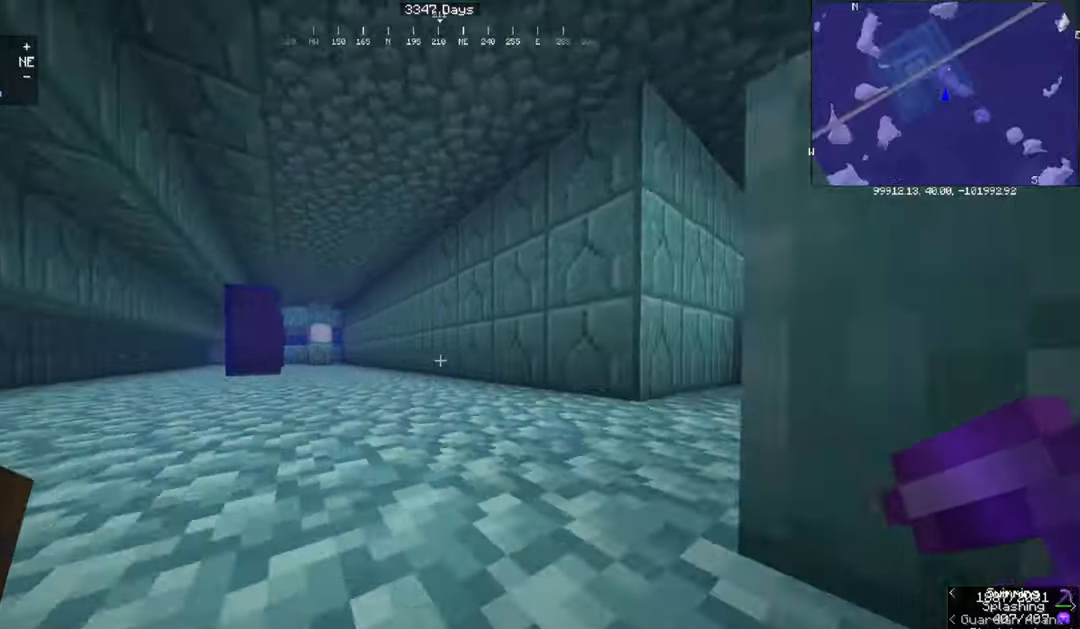
{"keys": ["w"], "mouse": [], "events": []}
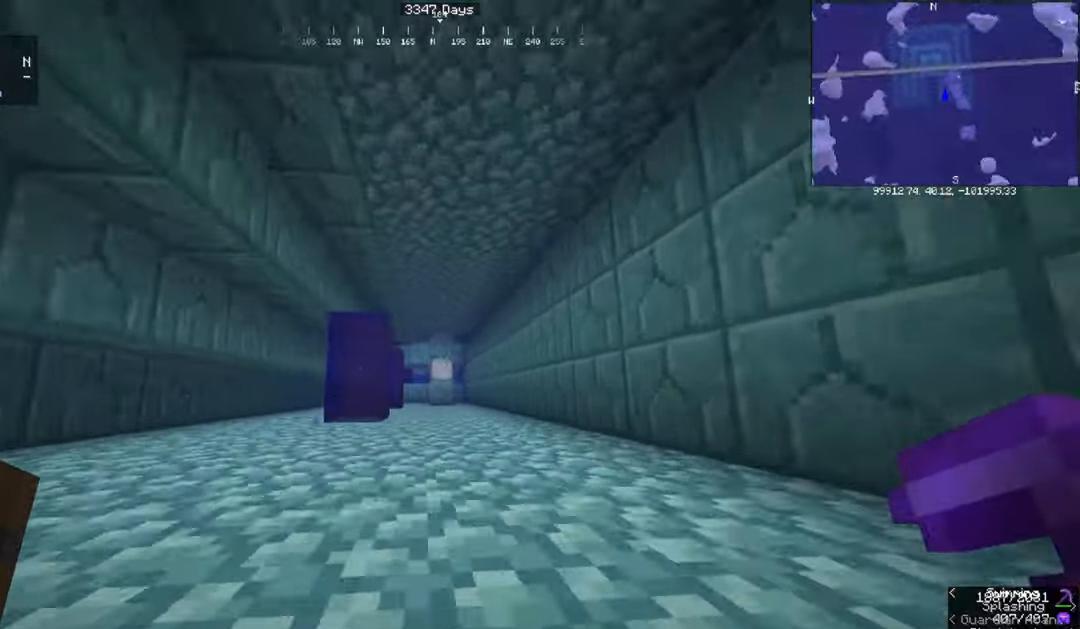
{"keys": ["w"], "mouse": [], "events": []}
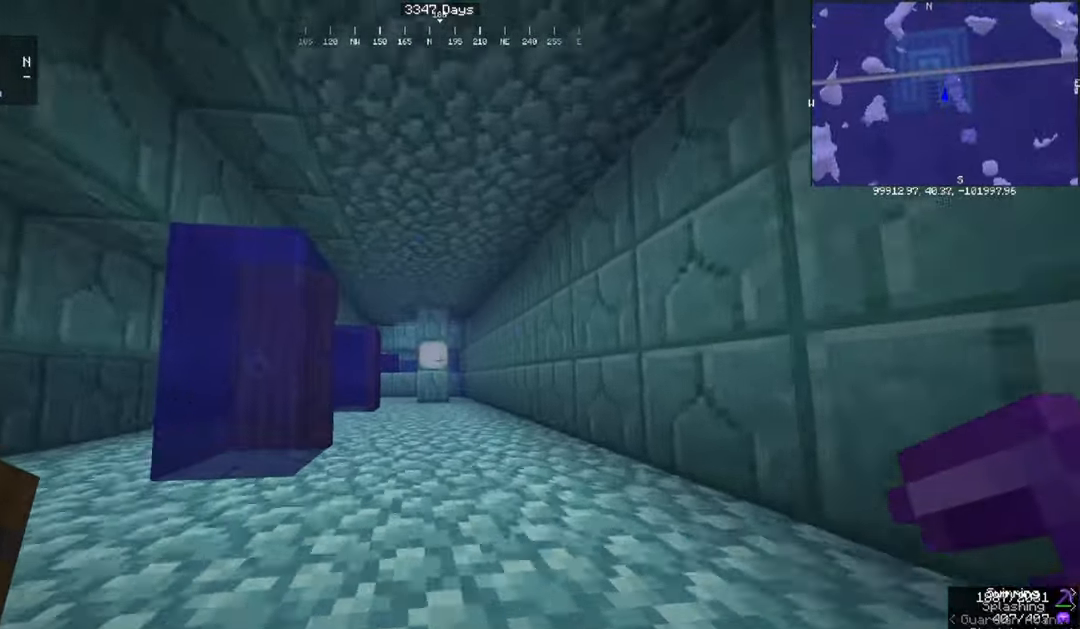
{"keys": ["w"], "mouse": [], "events": []}
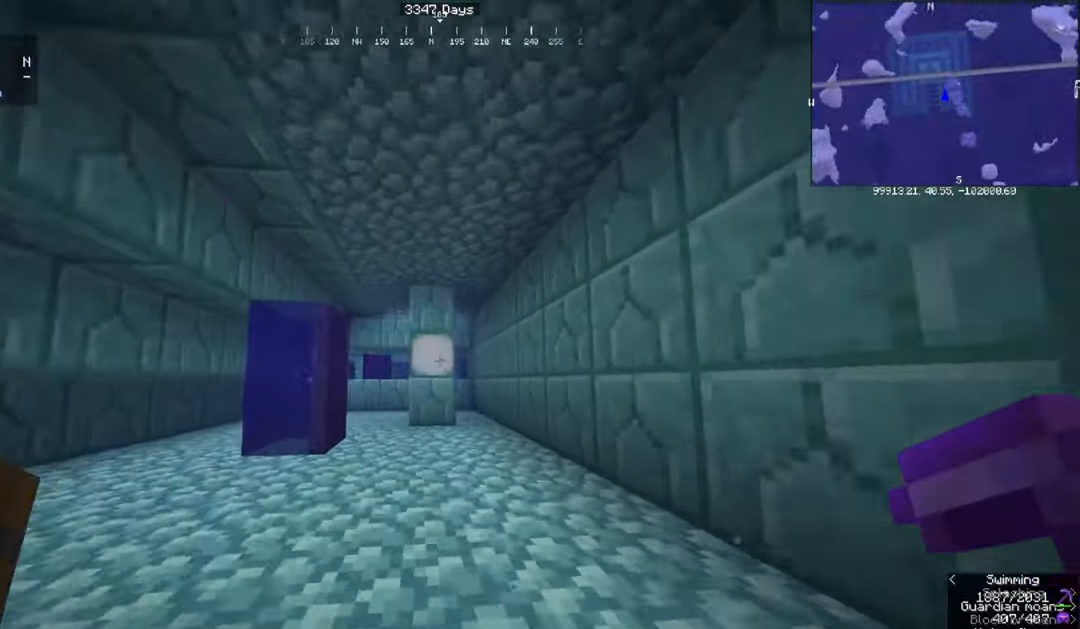
{"keys": ["w"], "mouse": ["left"], "events": [[267, "mouse_left", "down"]]}
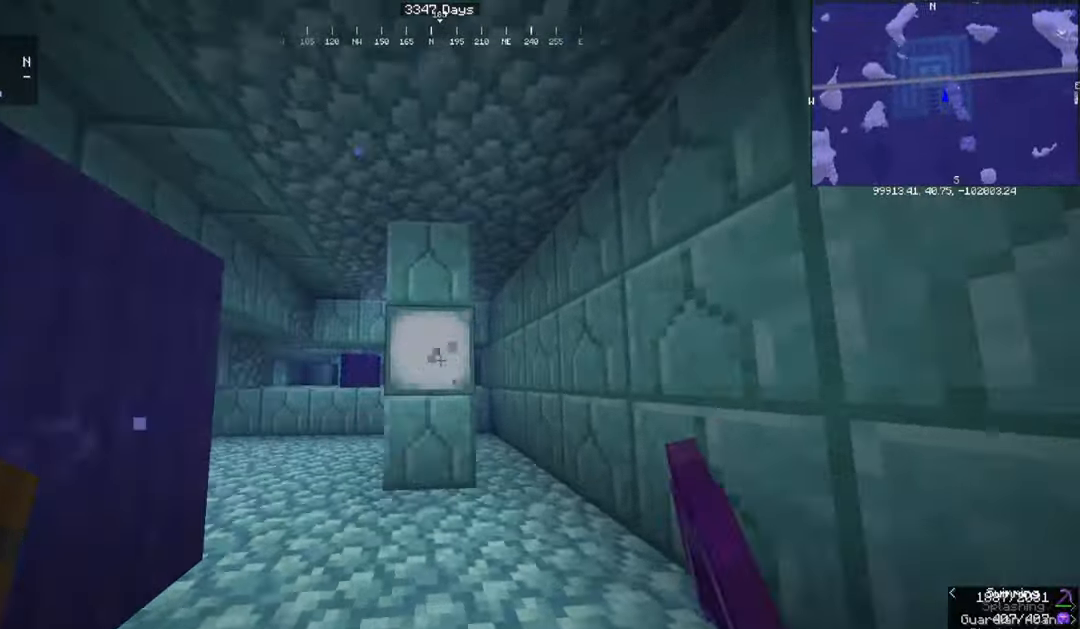
{"keys": [], "mouse": ["left"], "events": [[467, "w", "up"]]}
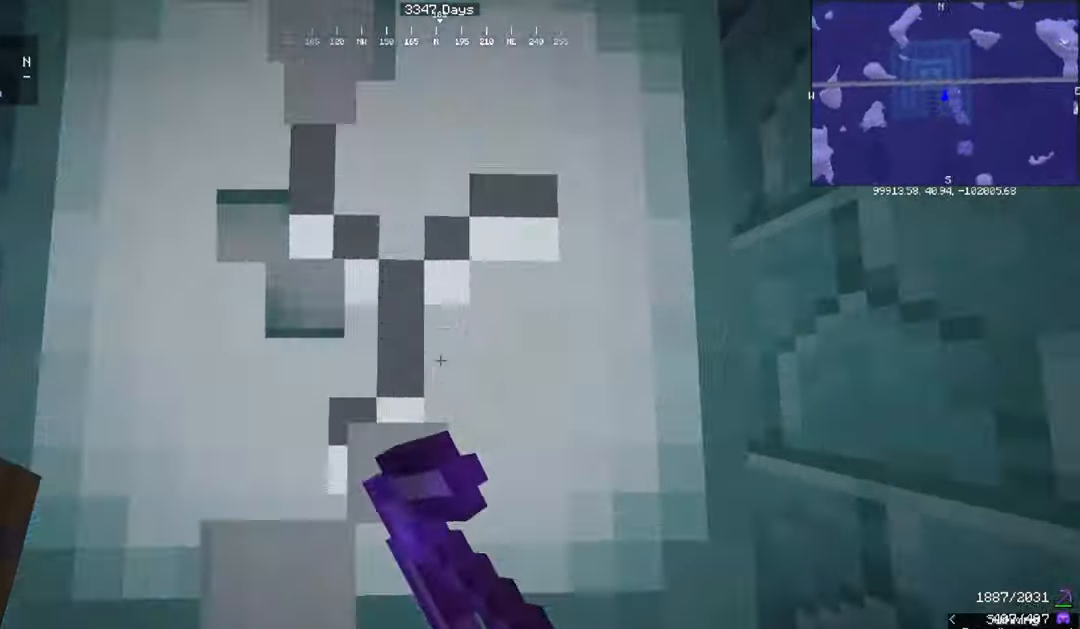
{"keys": [], "mouse": [], "events": [[434, "mouse_left", "up"]]}
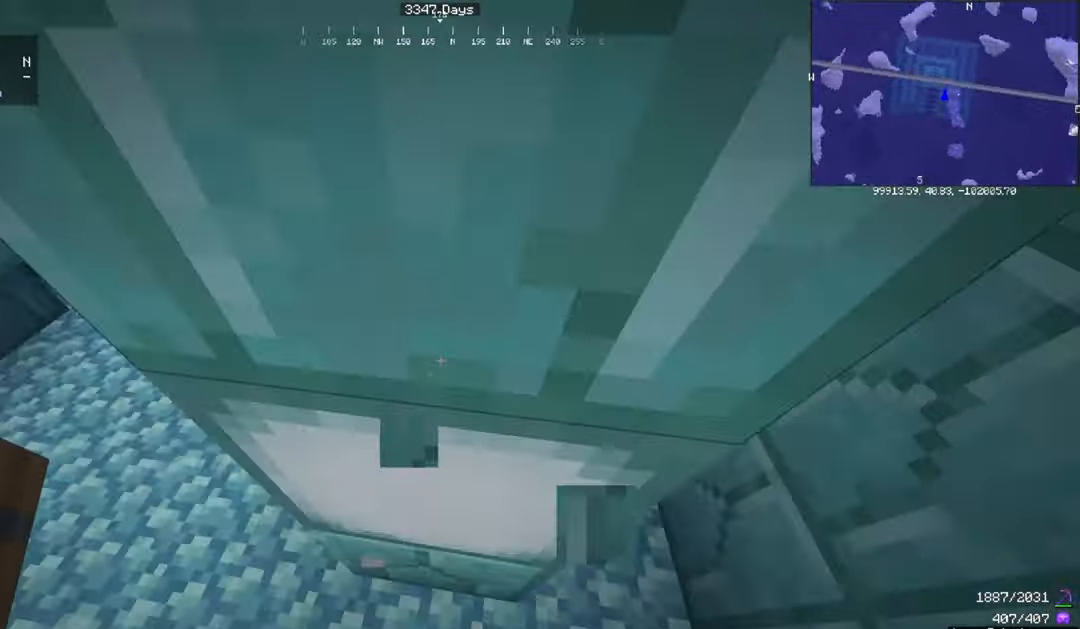
{"keys": [], "mouse": ["left"], "events": [[100, "mouse_left", "down"]]}
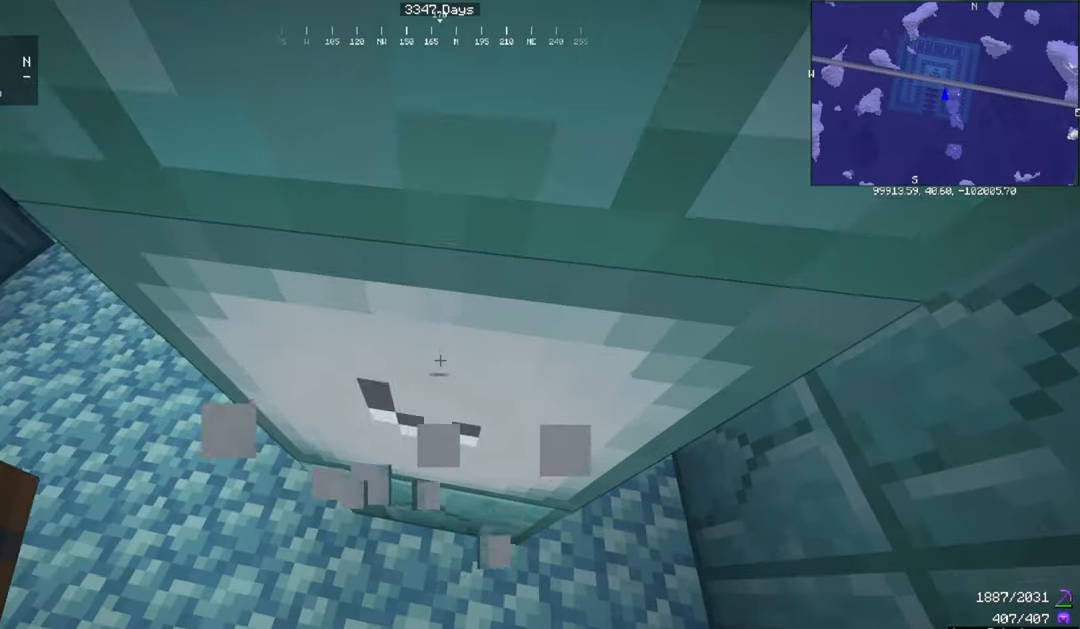
{"keys": [], "mouse": ["left"], "events": []}
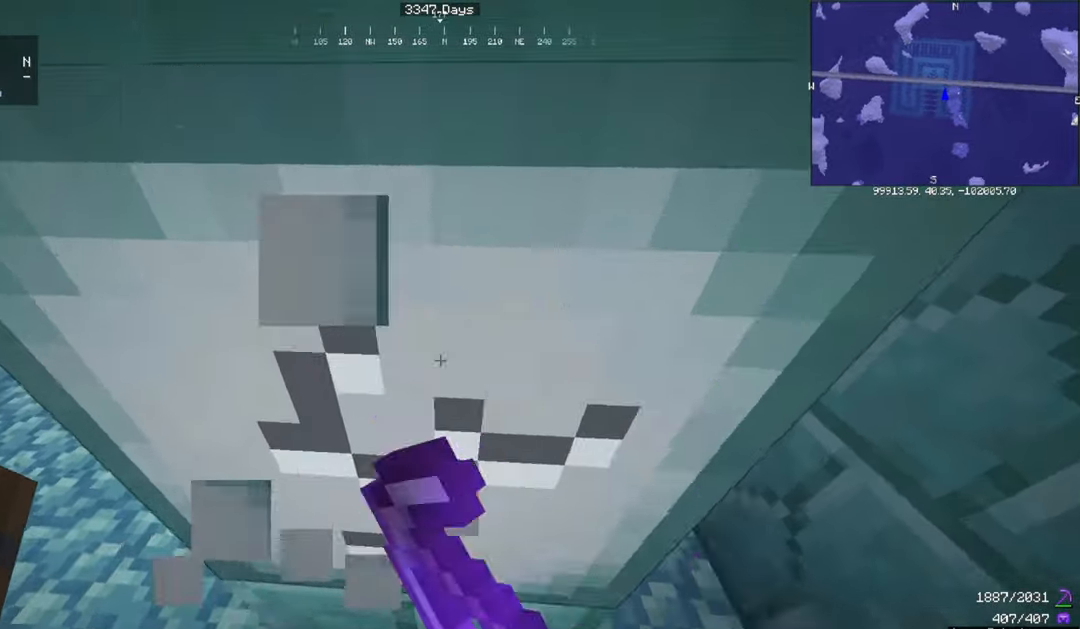
{"keys": [], "mouse": ["left"], "events": []}
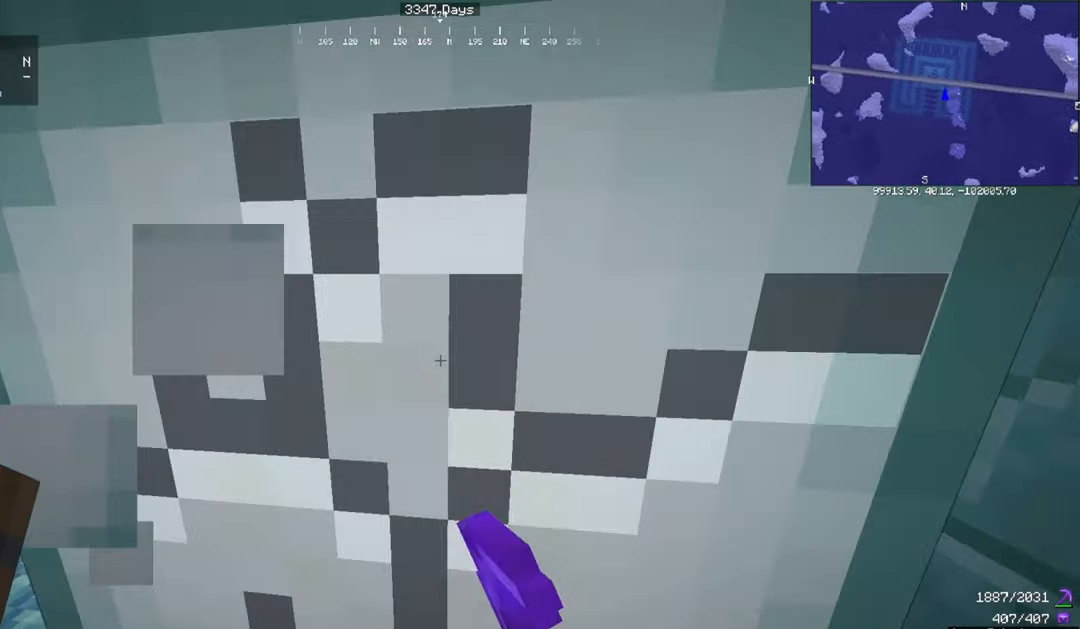
{"keys": [], "mouse": ["left"], "events": []}
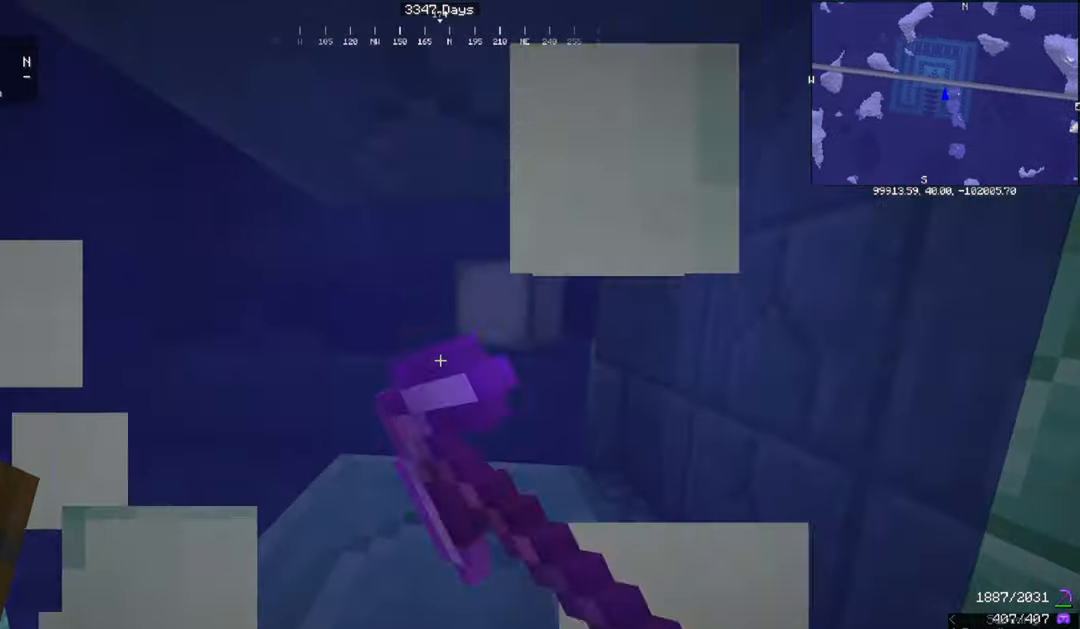
{"keys": ["a", "w"], "mouse": [], "events": [[167, "mouse_left", "up"], [334, "a", "down"], [501, "w", "down"]]}
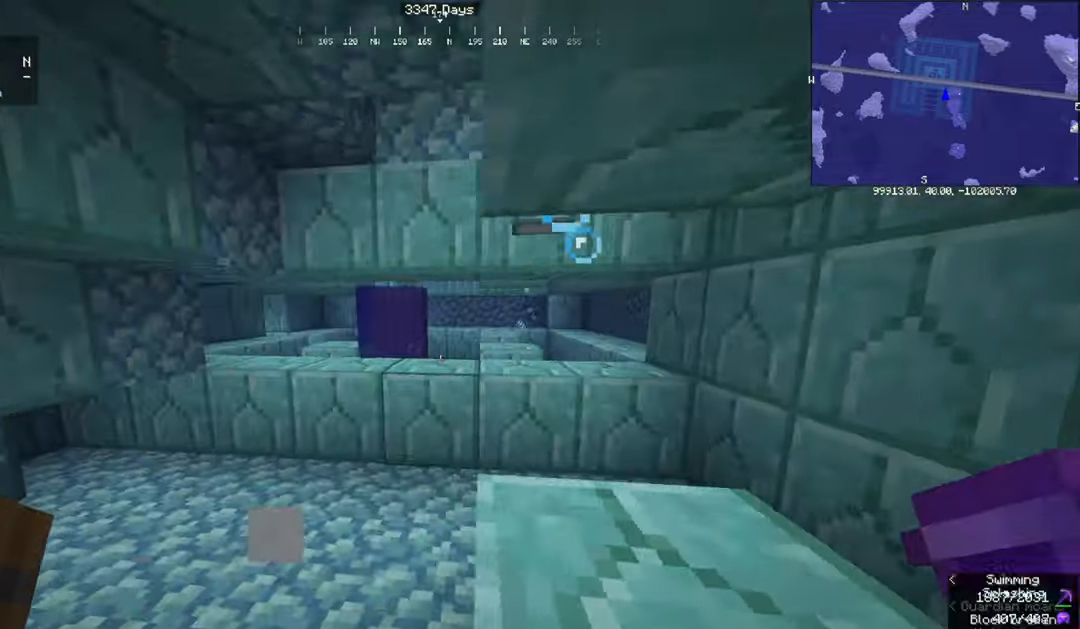
{"keys": ["w"], "mouse": [], "events": [[300, "a", "up"]]}
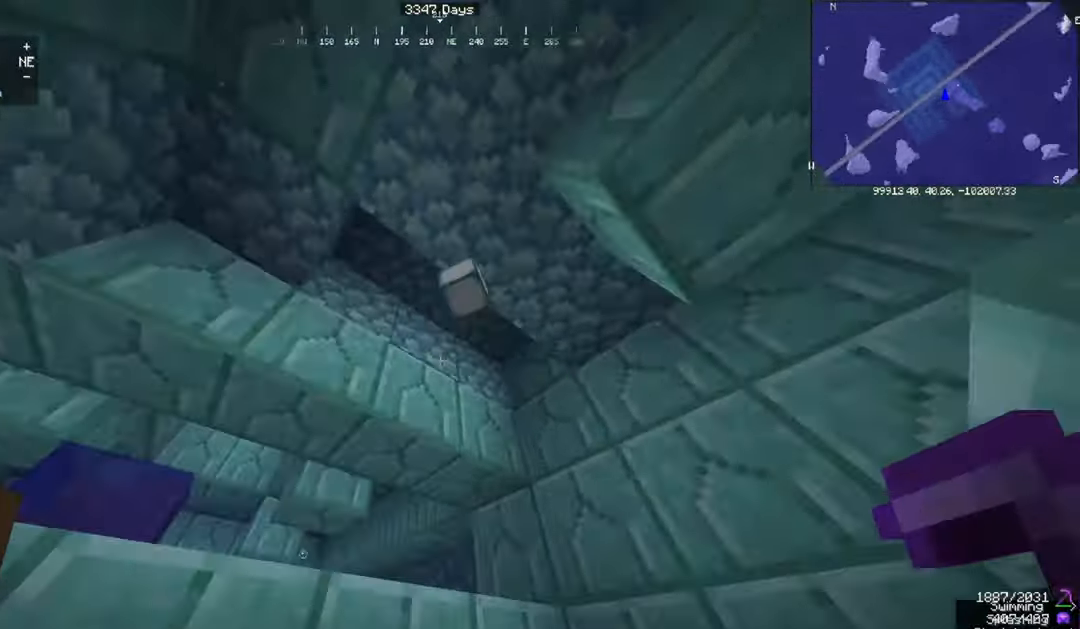
{"keys": ["a"], "mouse": [], "events": [[66, "space", "down"], [200, "w", "up"], [433, "space", "up"], [467, "a", "down"]]}
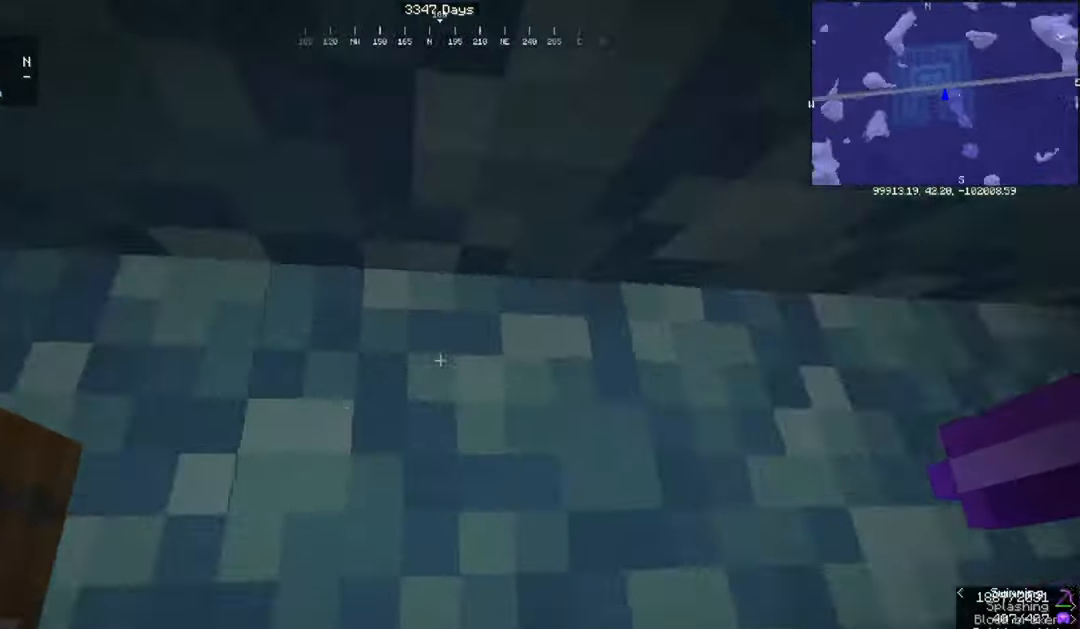
{"keys": ["w"], "mouse": [], "events": [[334, "w", "down"], [501, "a", "up"]]}
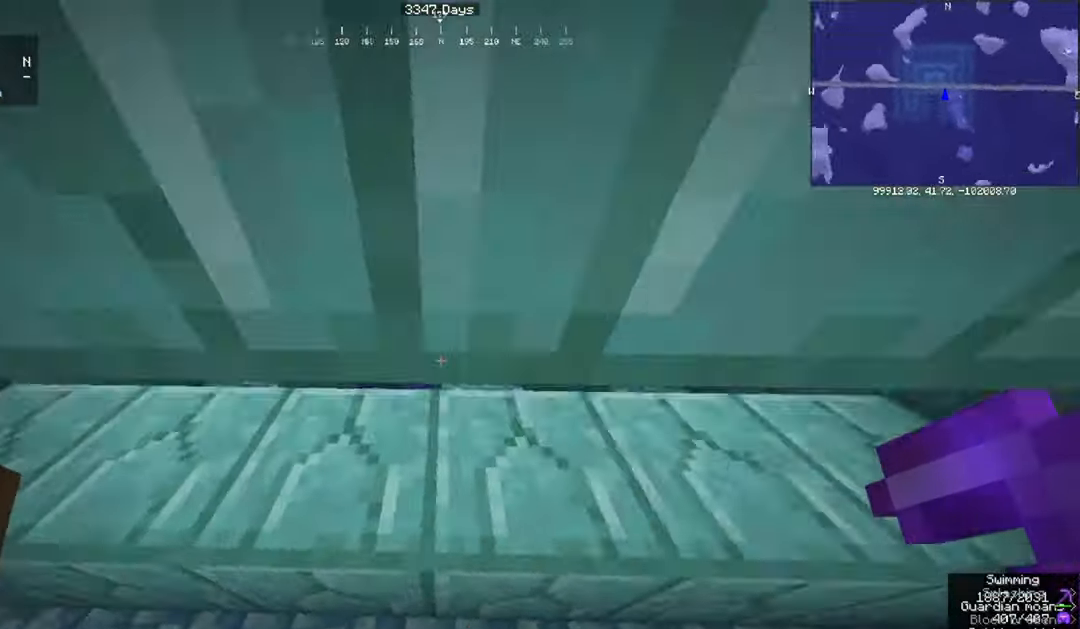
{"keys": ["d", "w"], "mouse": [], "events": [[233, "d", "down"]]}
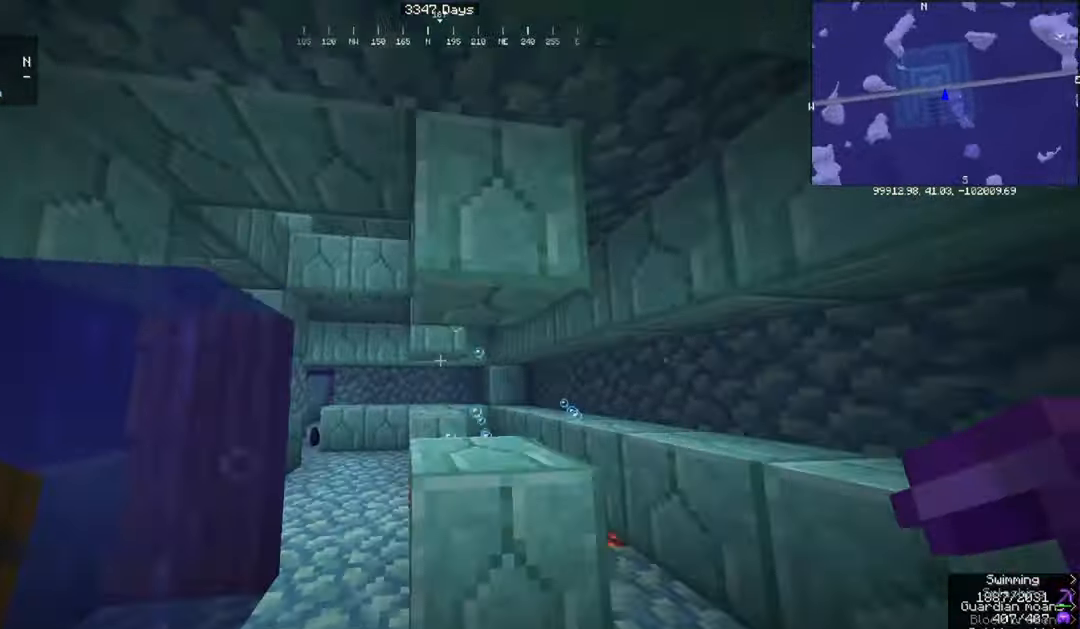
{"keys": ["w"], "mouse": [], "events": [[200, "d", "up"]]}
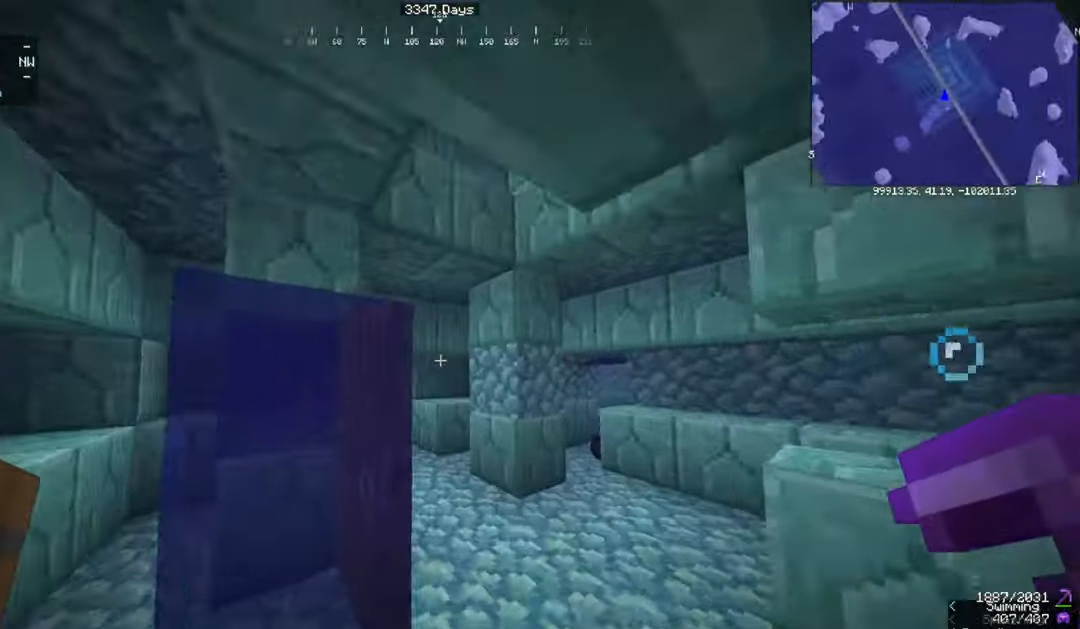
{"keys": ["d", "w"], "mouse": [], "events": [[200, "d", "down"]]}
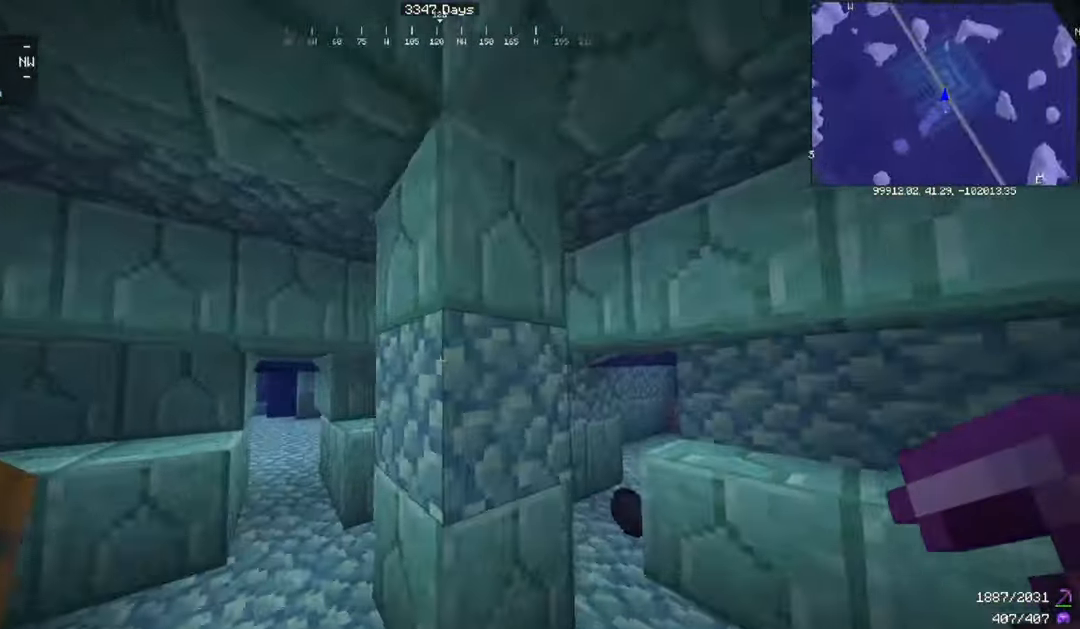
{"keys": ["a", "w"], "mouse": [], "events": [[67, "d", "up"], [167, "a", "down"]]}